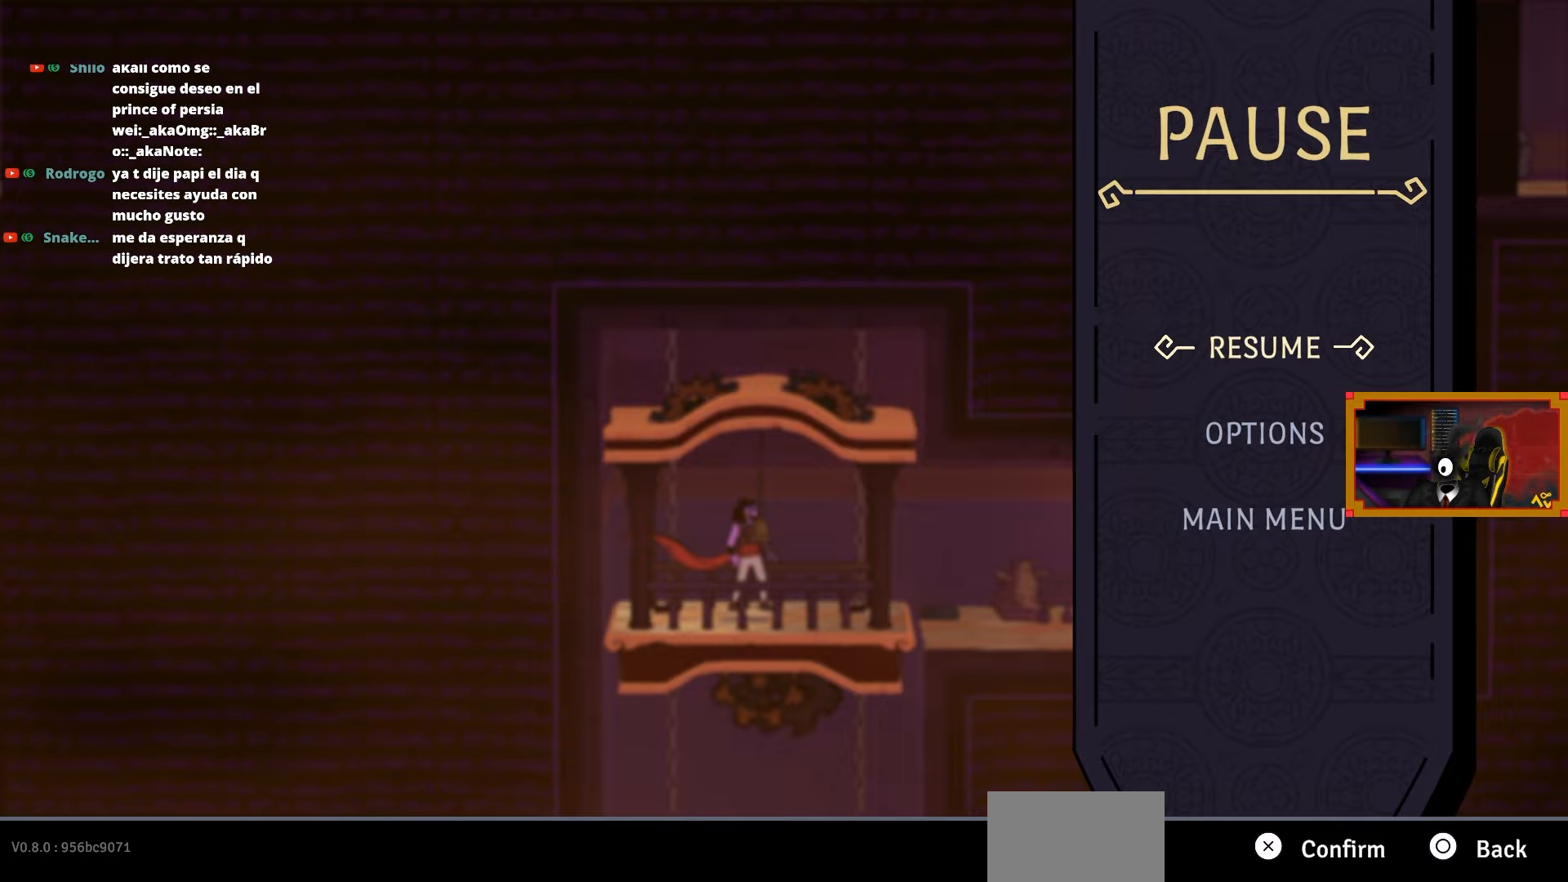
Gameplay with a controller (PlayStation layout); each line is a JSON object with the inputs held at the frame after it. "events" lists button and stick changes between this image and that frame as [ms after this image, input, new state], when the widget could be followed in between. Not read: left_stick.
{"buttons": ["L2", "DPAD_UP"], "right_stick": "center", "events": [[83, "DPAD_RIGHT", "down"], [117, "CROSS", "down"], [333, "DPAD_UP", "down"], [367, "L2", "down"], [383, "CROSS", "up"], [383, "DPAD_RIGHT", "up"]]}
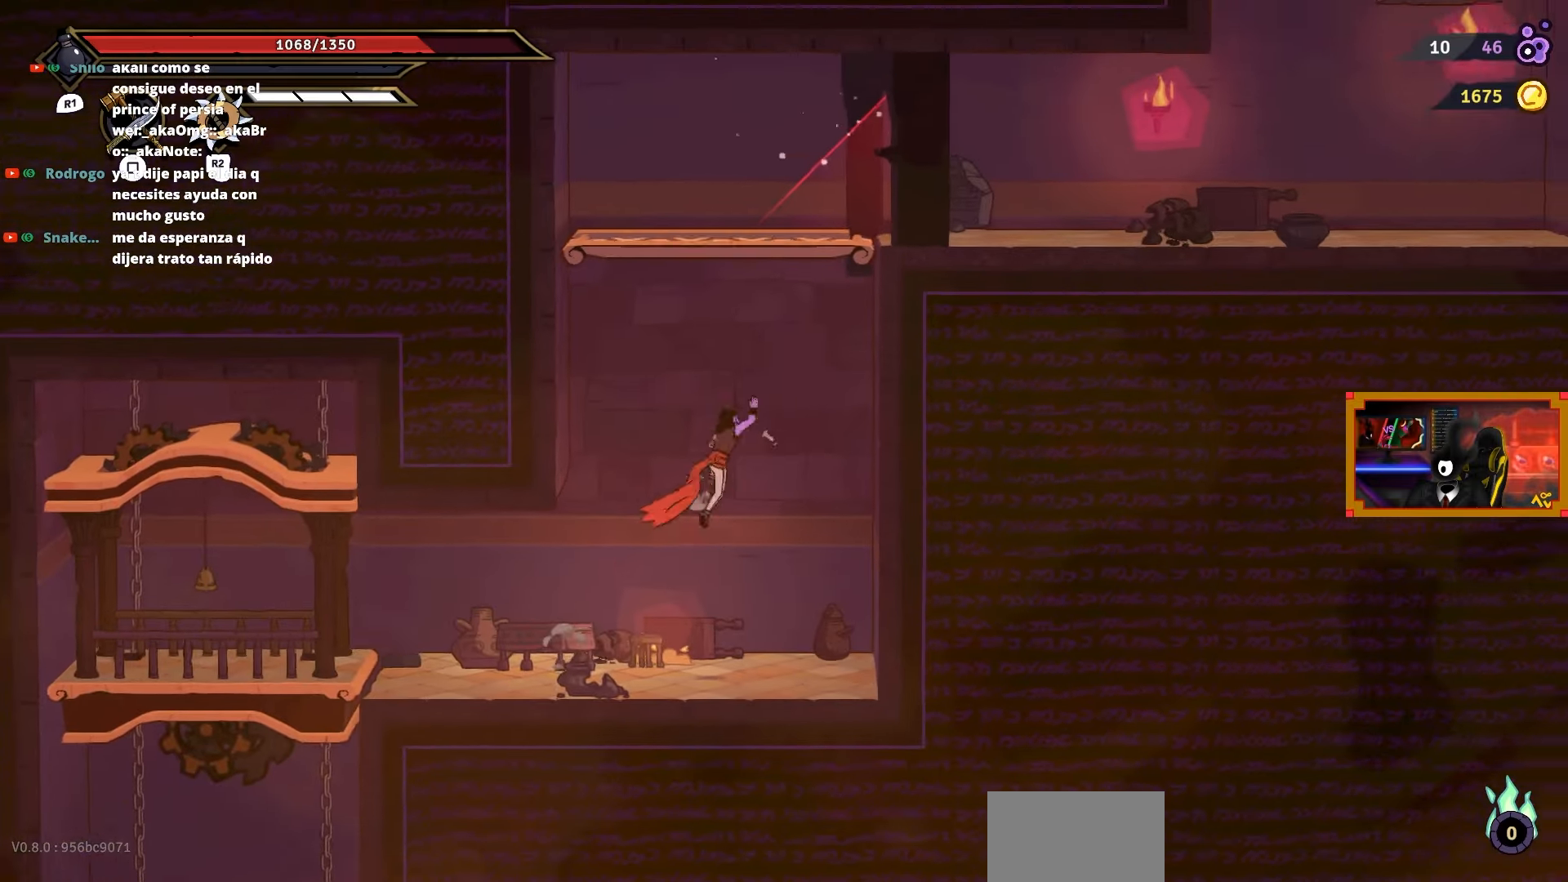
{"buttons": ["DPAD_RIGHT"], "right_stick": "center", "events": [[217, "DPAD_RIGHT", "down"], [300, "L2", "up"], [333, "DPAD_UP", "up"]]}
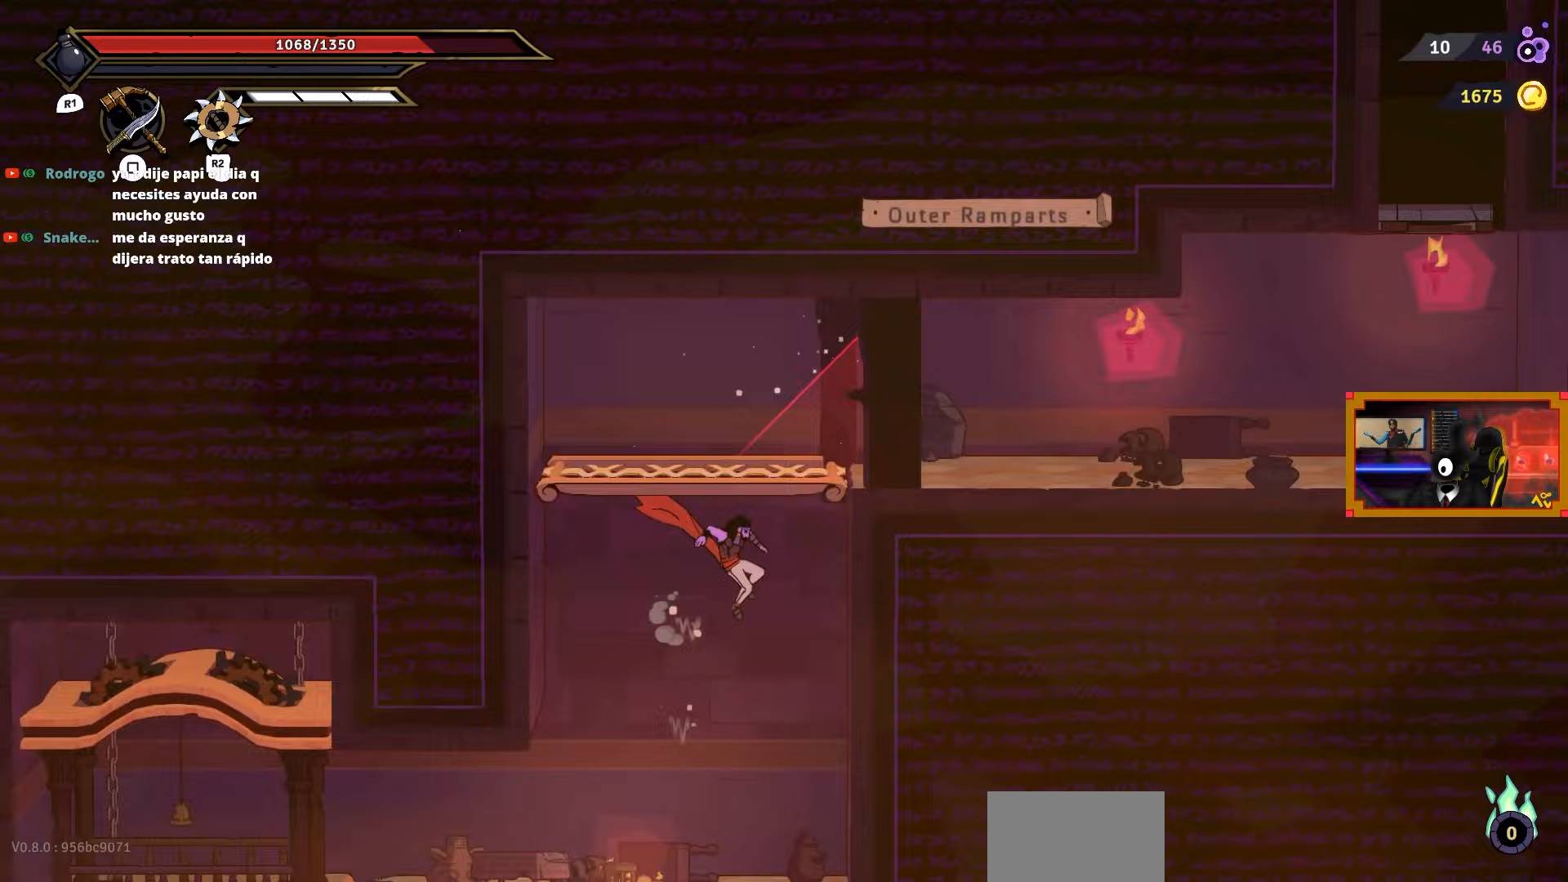
{"buttons": ["DPAD_RIGHT"], "right_stick": "center", "events": [[167, "CROSS", "down"], [417, "CROSS", "up"]]}
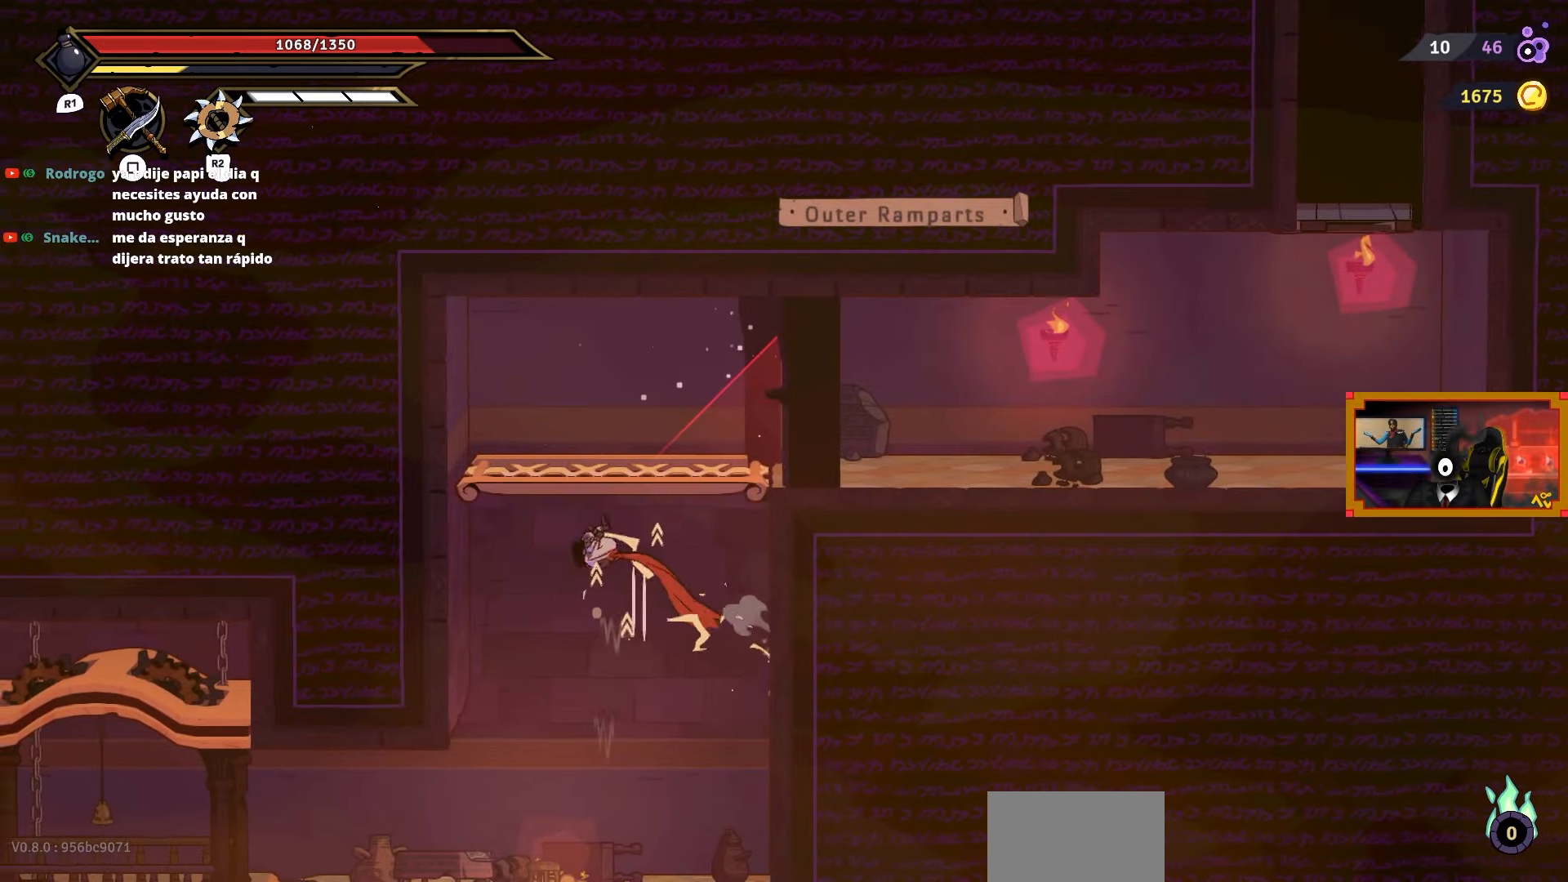
{"buttons": [], "right_stick": "center", "events": [[17, "DPAD_RIGHT", "up"], [367, "L1", "down"], [450, "L1", "up"]]}